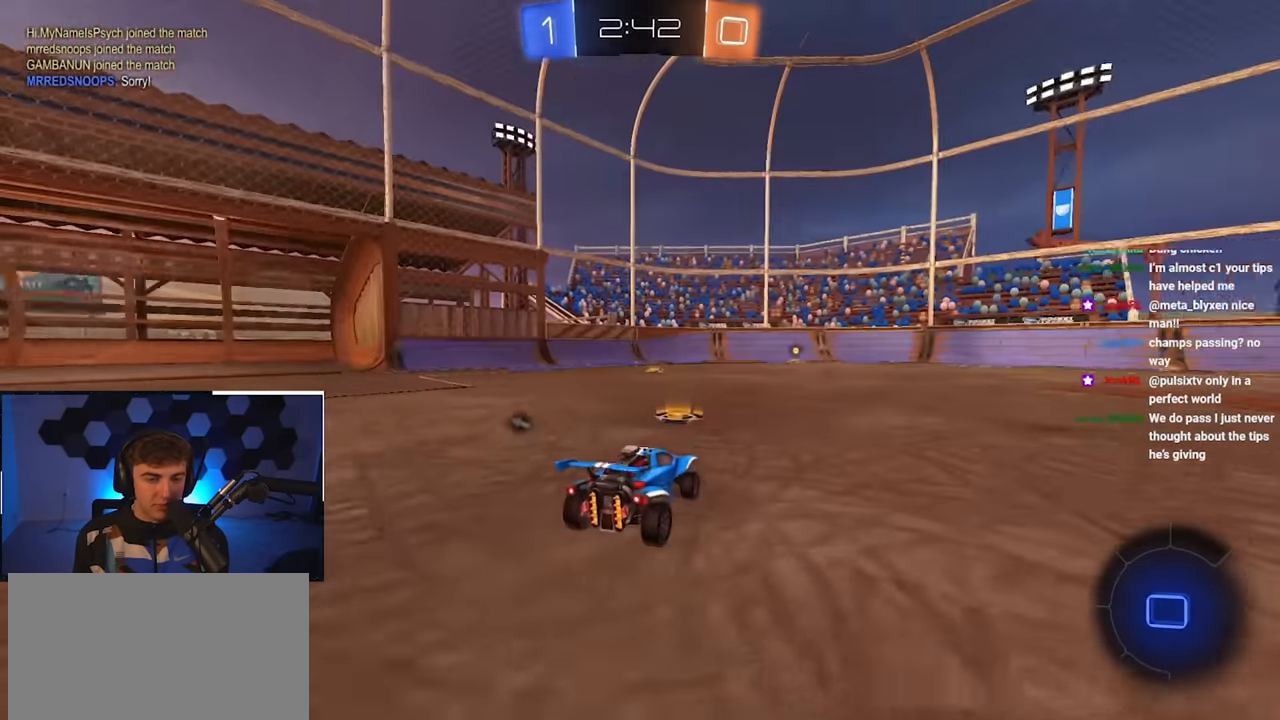
Gameplay with a controller (PlayStation layout); each line is a JSON object with the inputs held at the frame after it. "events" lists button and stick changes between this image and that frame as [ms after this image, input, new state], when the widget could be followed in between.
{"buttons": ["L2"], "left_stick": "up", "right_stick": "center", "events": []}
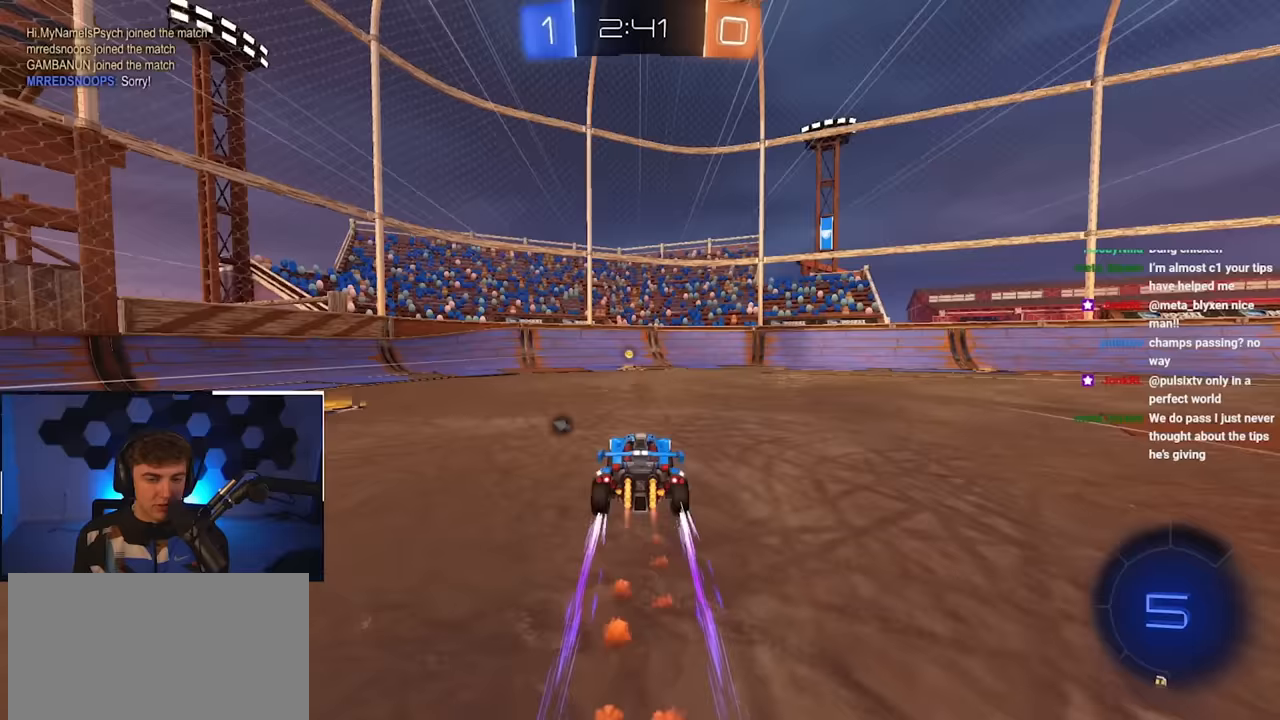
{"buttons": ["R1"], "left_stick": "up-left", "right_stick": "center", "events": [[100, "TRIANGLE", "down"], [217, "TRIANGLE", "up"], [350, "L2", "up"], [350, "left_stick", "up-left"], [367, "R1", "down"]]}
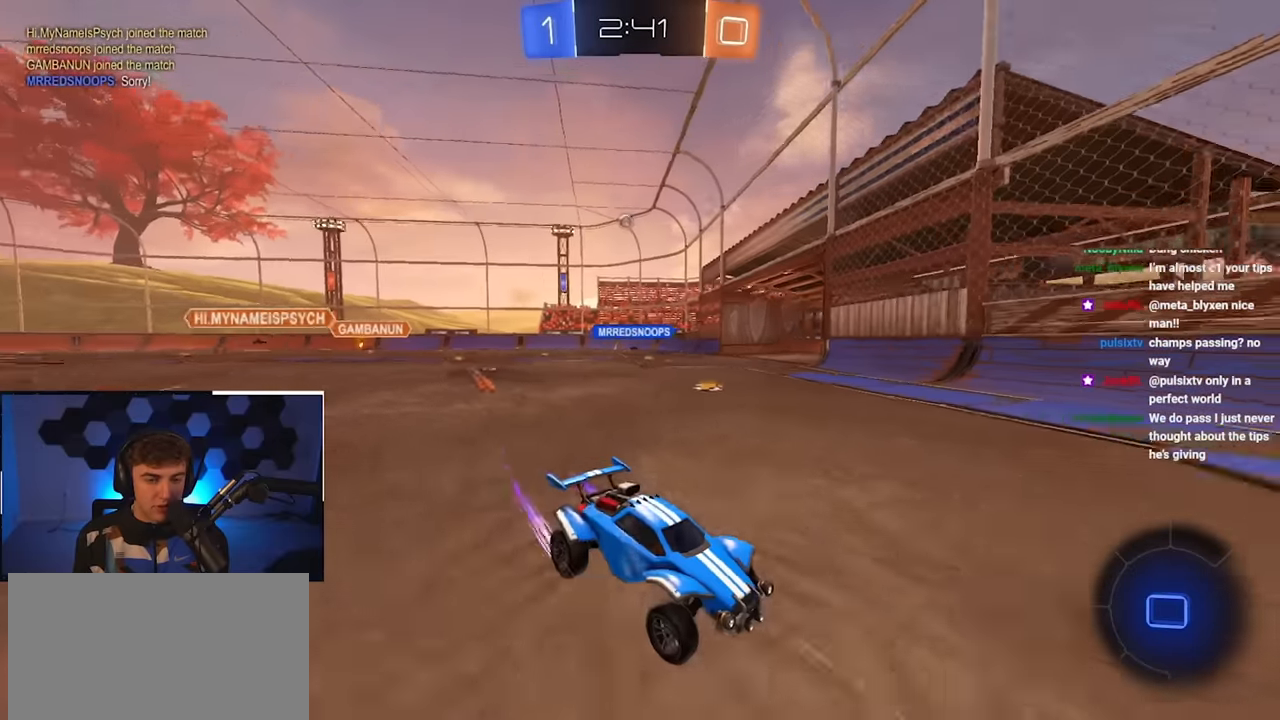
{"buttons": ["L2"], "left_stick": "up-left", "right_stick": "center", "events": [[33, "R1", "up"], [433, "L2", "down"]]}
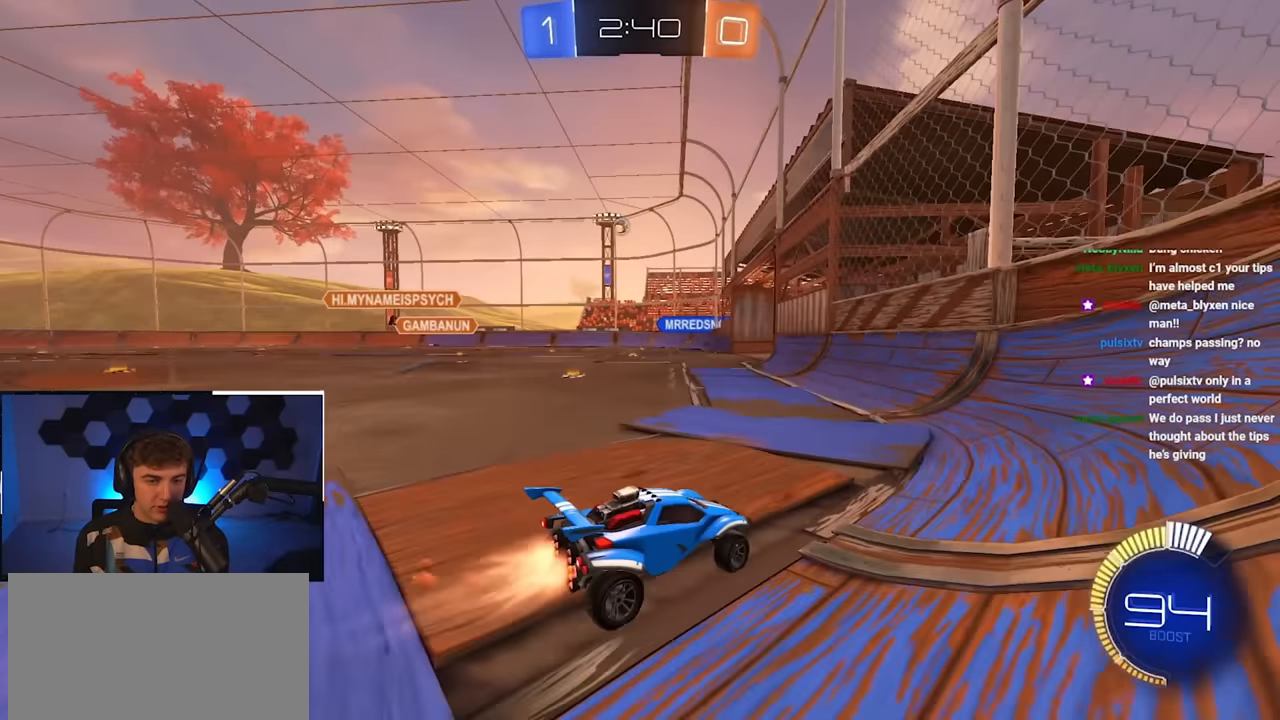
{"buttons": ["L2"], "left_stick": "up", "right_stick": "center", "events": [[217, "L2", "up"], [383, "left_stick", "up"], [417, "L2", "down"]]}
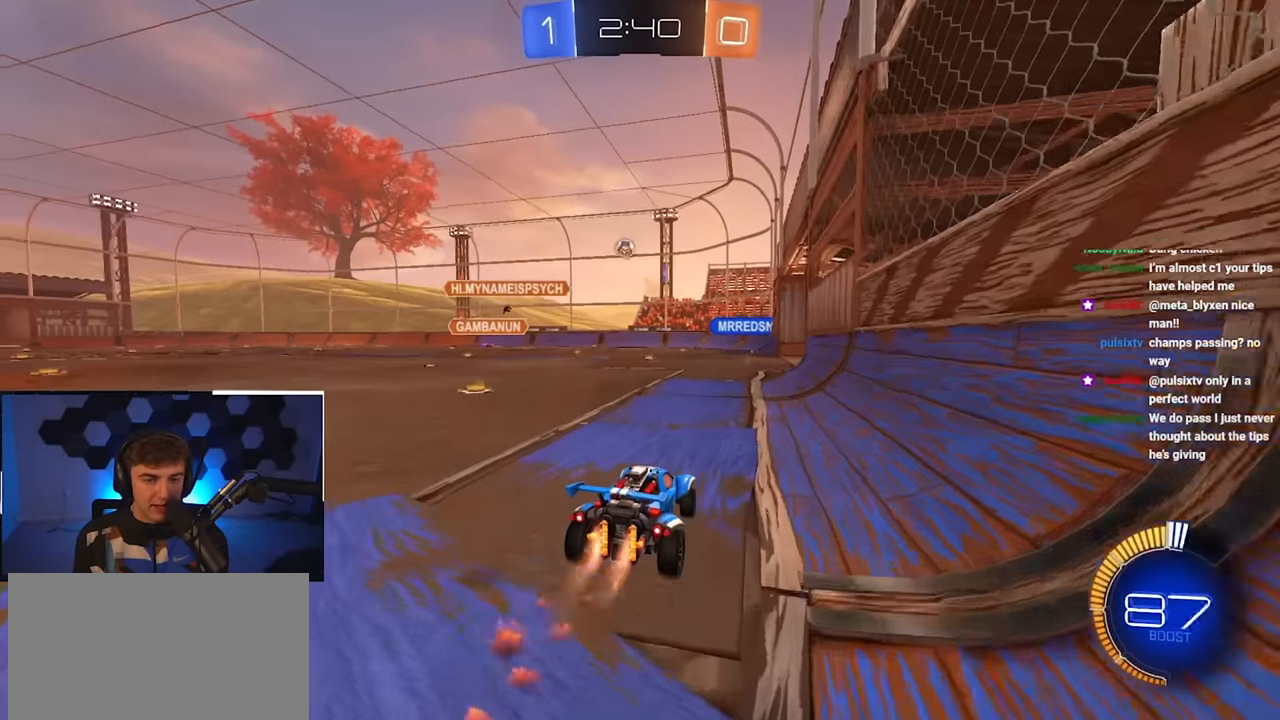
{"buttons": ["L2"], "left_stick": "up", "right_stick": "center", "events": []}
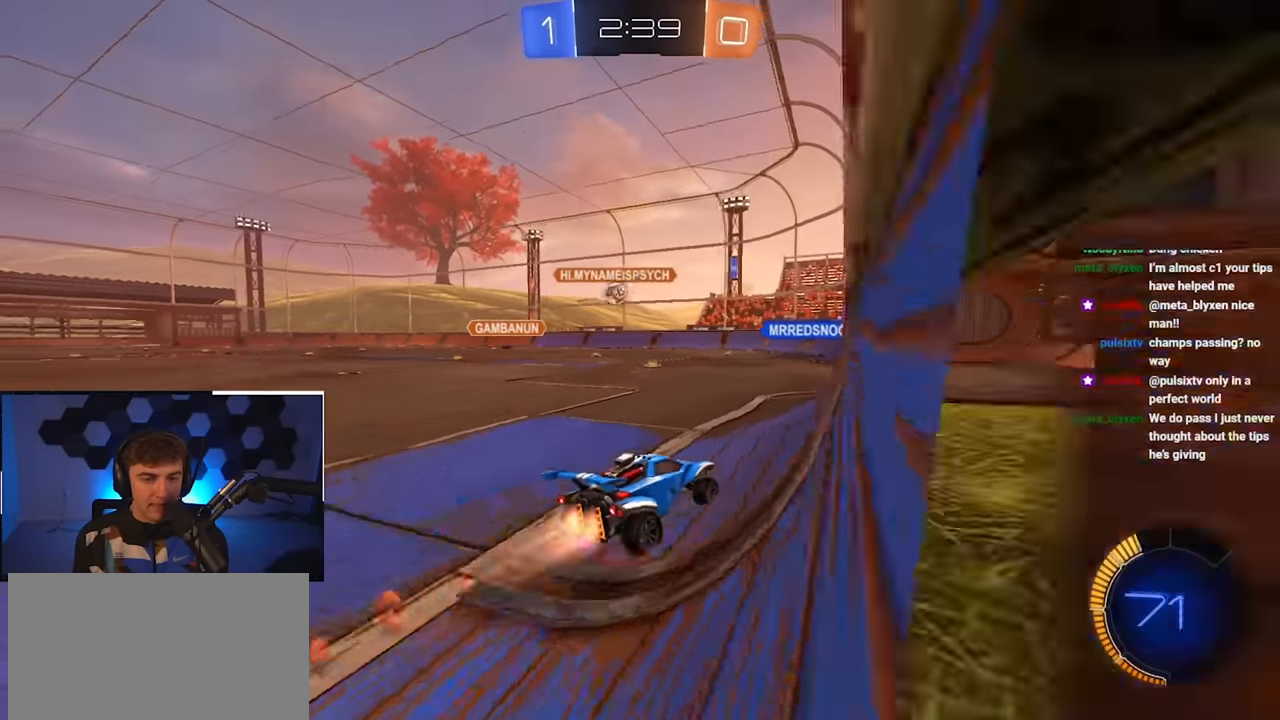
{"buttons": [], "left_stick": "down", "right_stick": "center", "events": [[117, "L2", "up"], [283, "left_stick", "left"], [333, "left_stick", "down-left"], [483, "left_stick", "down"]]}
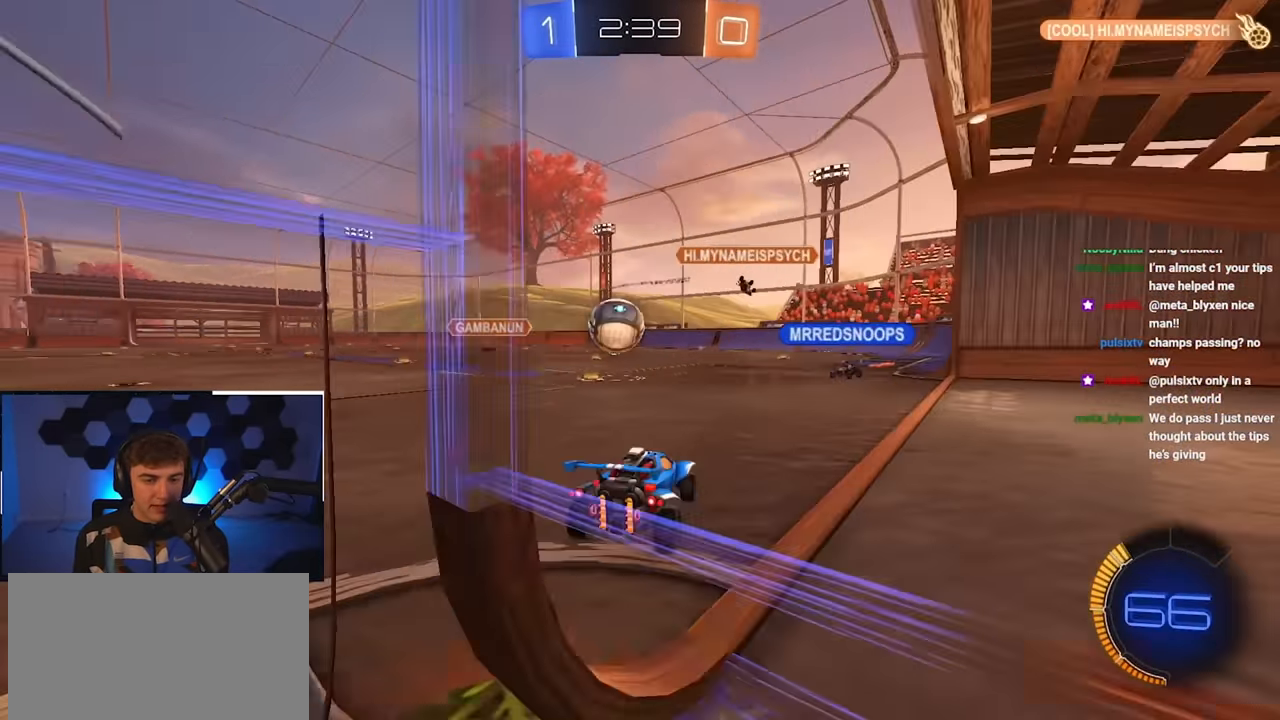
{"buttons": [], "left_stick": "center", "right_stick": "center", "events": [[300, "left_stick", "center"]]}
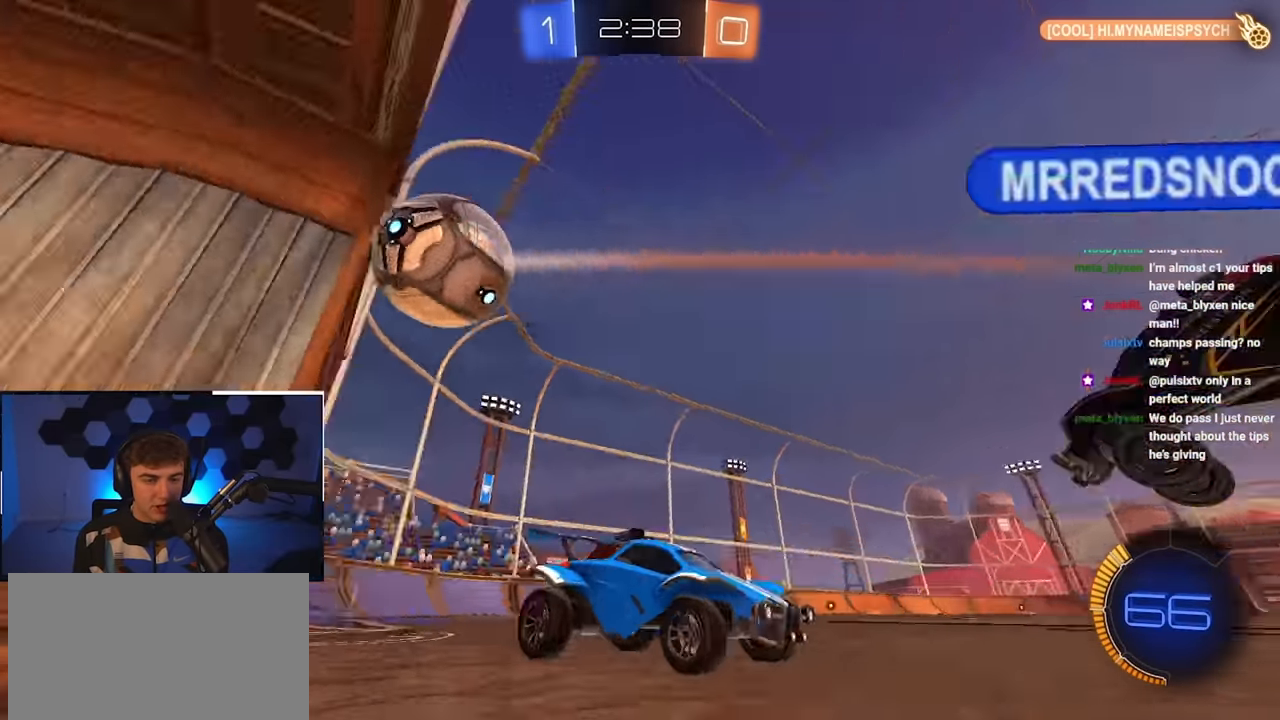
{"buttons": ["TRIANGLE", "L2"], "left_stick": "up-left", "right_stick": "center", "events": [[300, "left_stick", "up"], [400, "TRIANGLE", "down"], [433, "left_stick", "up-left"], [450, "L2", "down"]]}
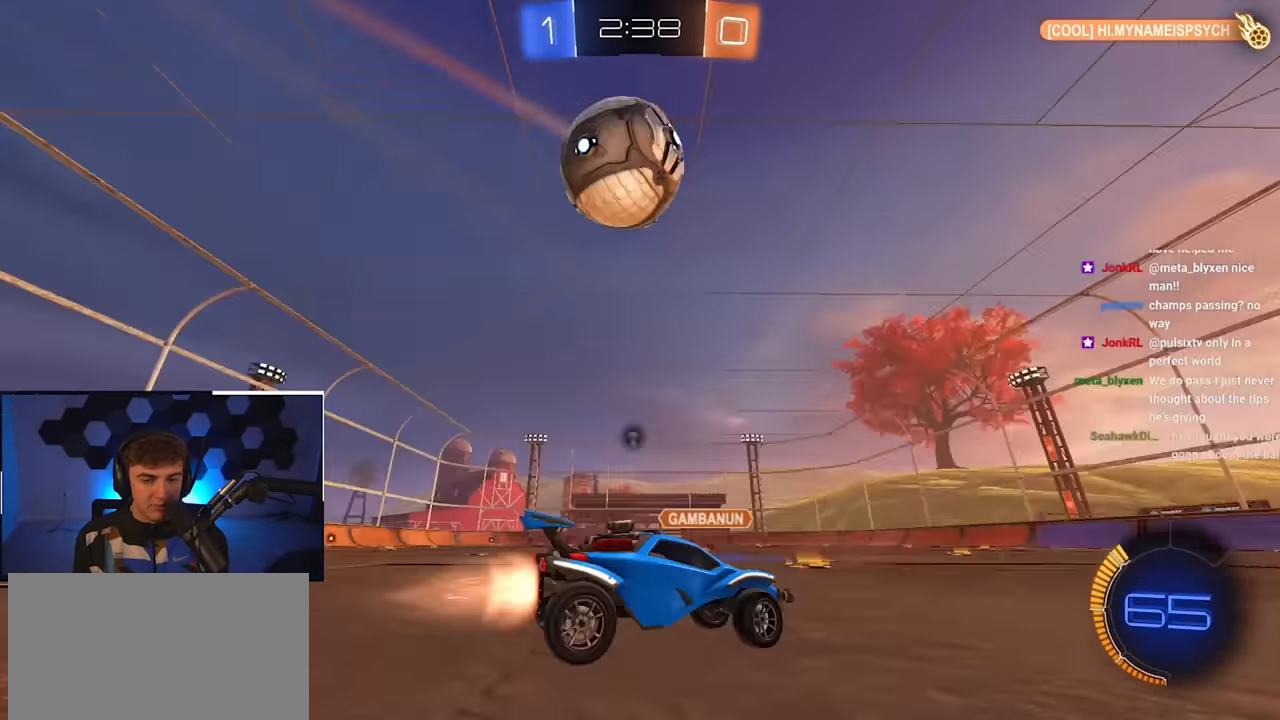
{"buttons": ["L2"], "left_stick": "up", "right_stick": "center", "events": [[17, "TRIANGLE", "up"], [117, "left_stick", "up"]]}
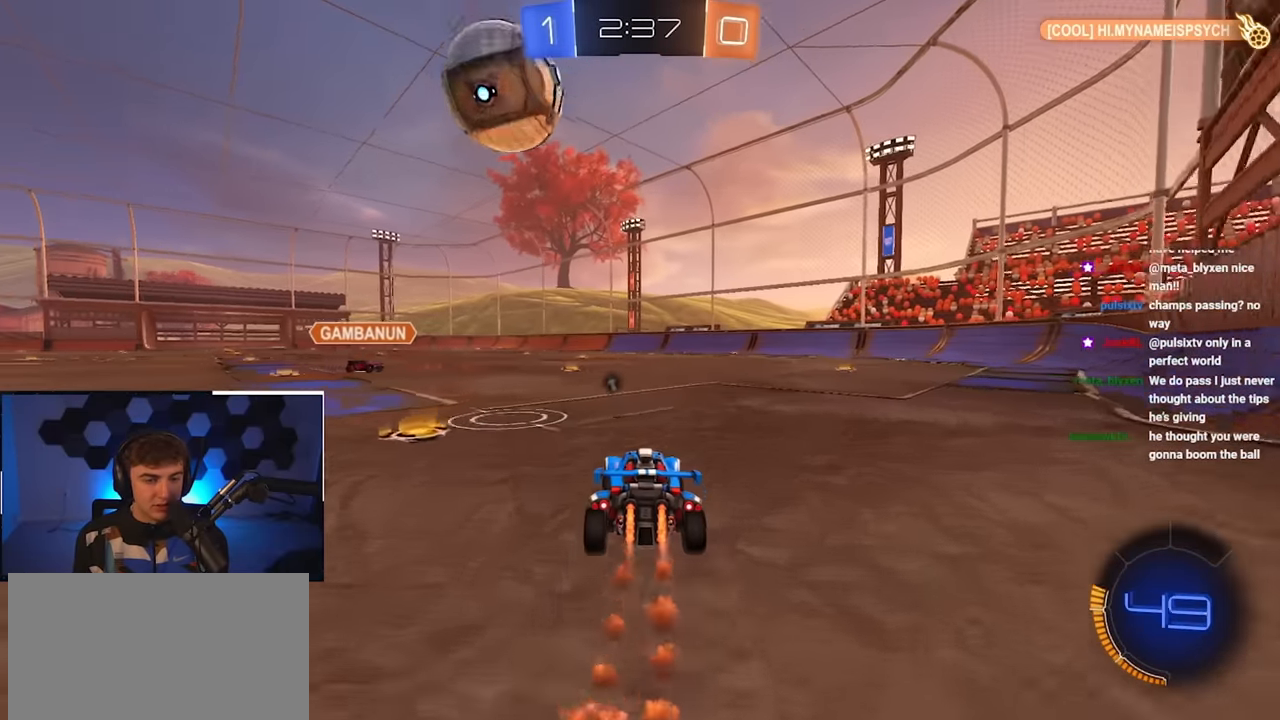
{"buttons": ["L2"], "left_stick": "center", "right_stick": "center", "events": [[167, "CROSS", "down"], [183, "R1", "down"], [200, "left_stick", "down-left"], [250, "left_stick", "down"], [417, "left_stick", "center"], [450, "R1", "up"], [483, "CROSS", "up"]]}
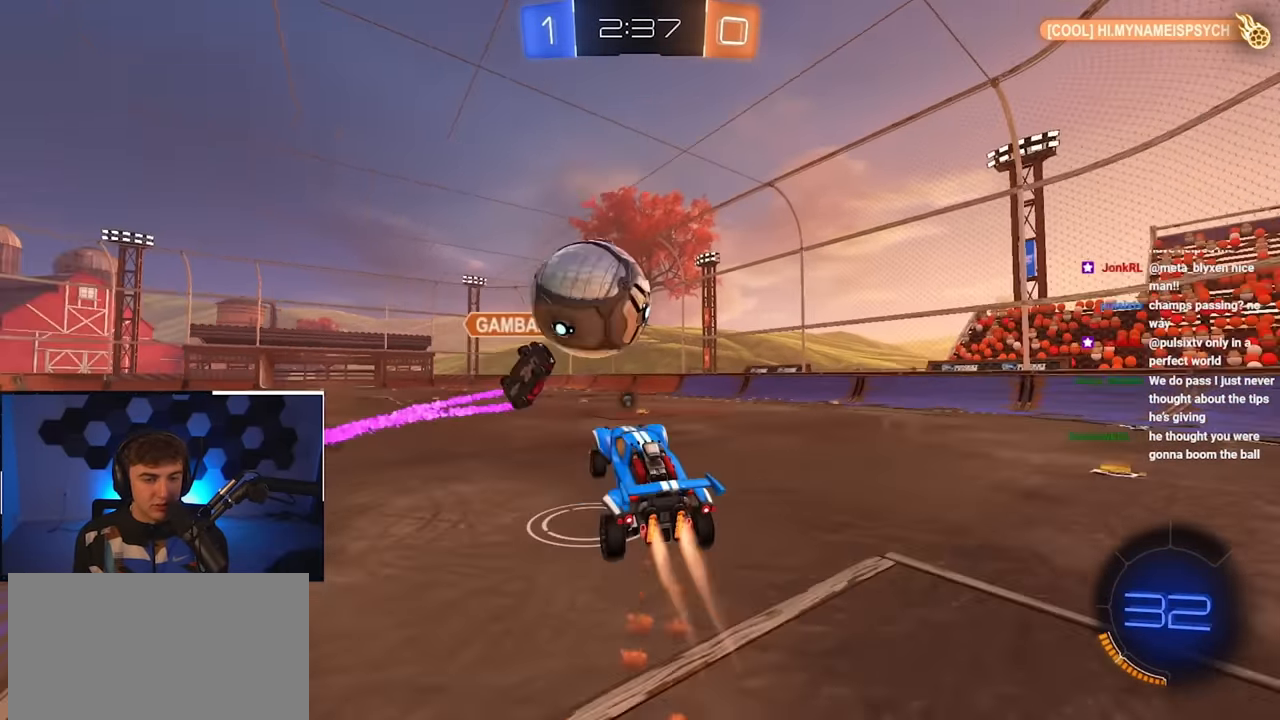
{"buttons": ["CROSS", "SQUARE", "TRIANGLE", "R1"], "left_stick": "down-right", "right_stick": "center", "events": [[33, "left_stick", "up-right"], [83, "CROSS", "down"], [100, "R1", "down"], [217, "left_stick", "down-right"], [267, "CROSS", "up"], [267, "R1", "up"], [333, "L2", "up"], [333, "R1", "down"], [417, "CROSS", "down"], [417, "SQUARE", "down"], [417, "TRIANGLE", "down"]]}
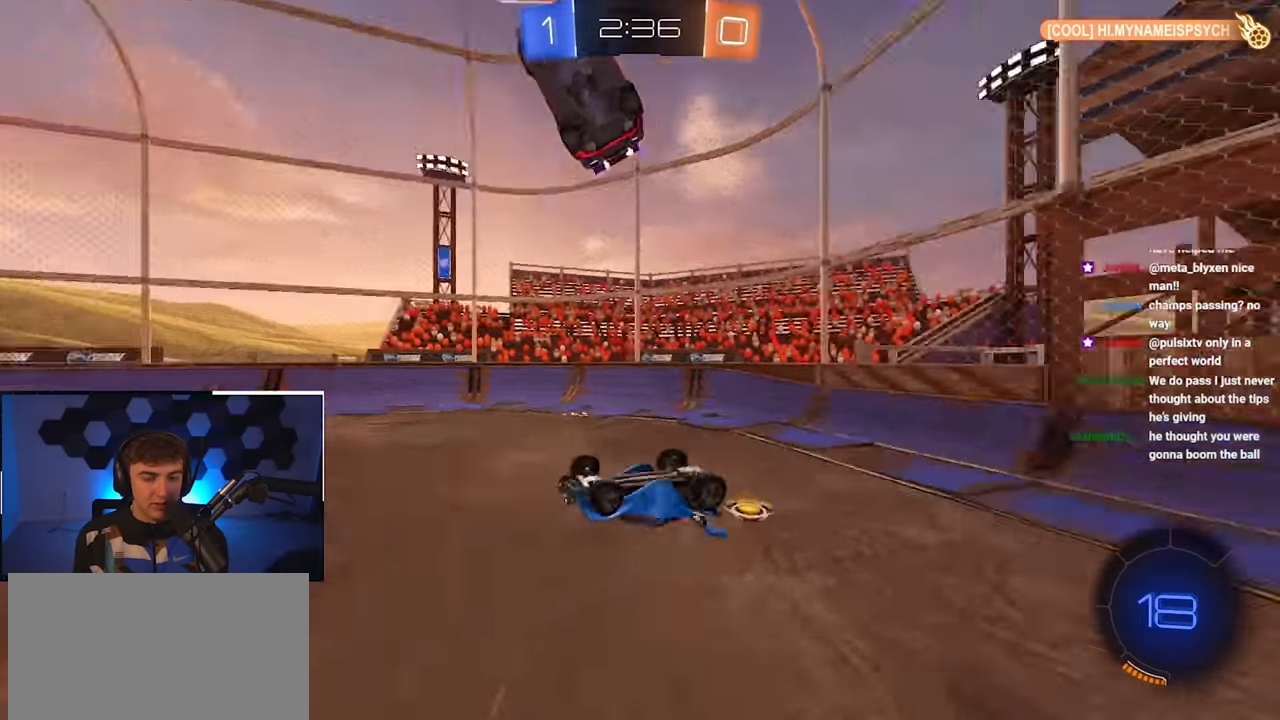
{"buttons": [], "left_stick": "center", "right_stick": "center", "events": [[133, "CROSS", "up"], [133, "left_stick", "right"], [167, "SQUARE", "up"], [183, "TRIANGLE", "up"], [200, "R1", "up"], [300, "left_stick", "center"]]}
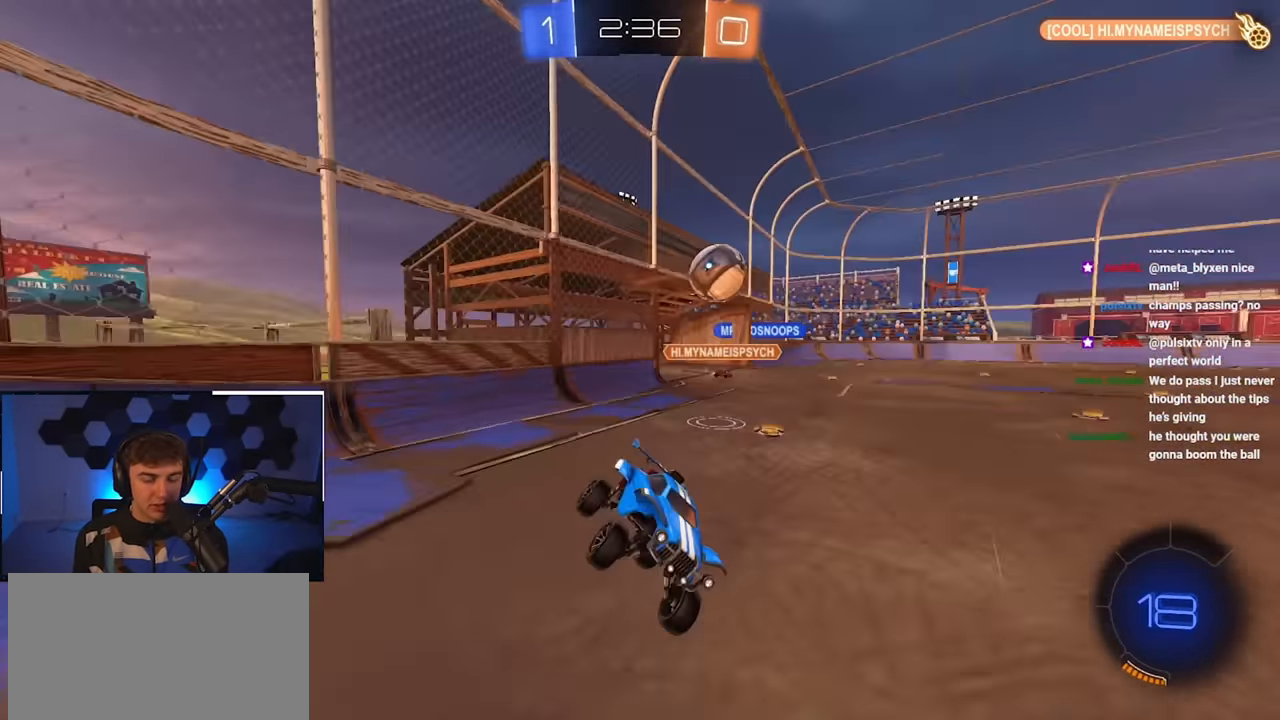
{"buttons": [], "left_stick": "up-left", "right_stick": "center", "events": [[83, "left_stick", "left"], [433, "left_stick", "up-left"]]}
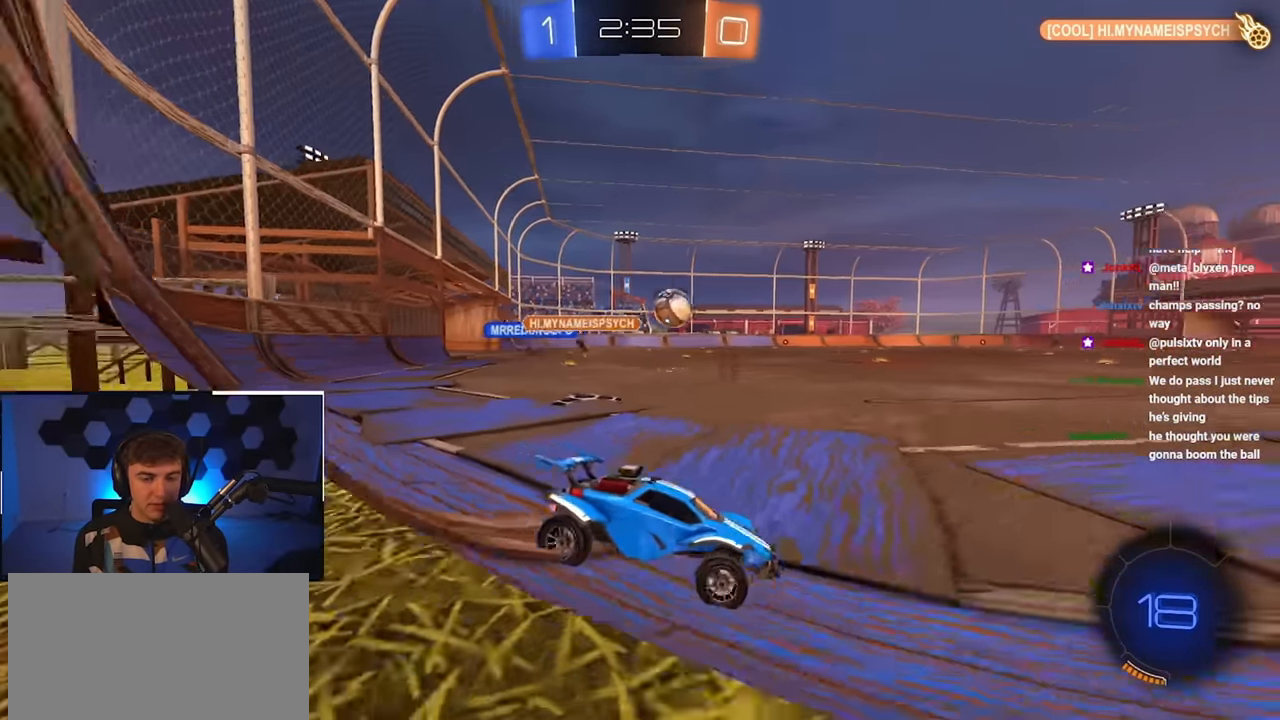
{"buttons": ["L2"], "left_stick": "up", "right_stick": "center", "events": [[150, "L2", "down"], [400, "left_stick", "up"]]}
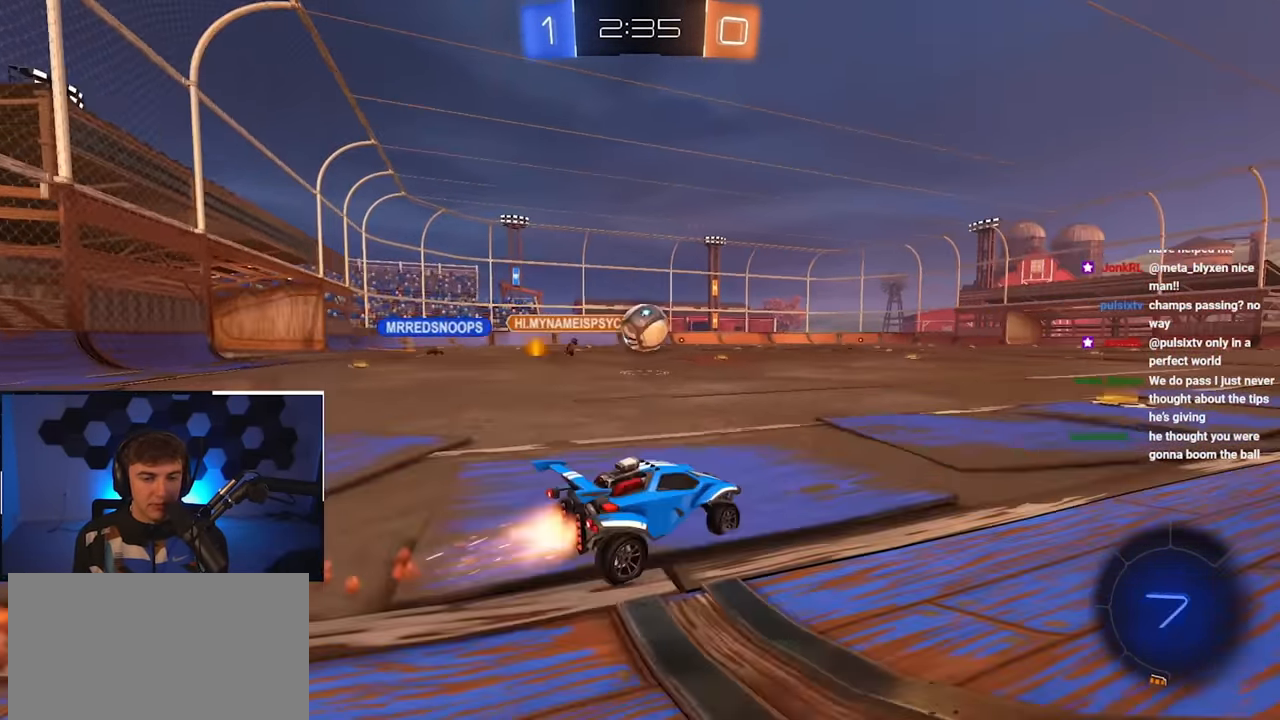
{"buttons": [], "left_stick": "up", "right_stick": "center", "events": [[233, "TRIANGLE", "down"], [283, "L2", "up"], [350, "TRIANGLE", "up"]]}
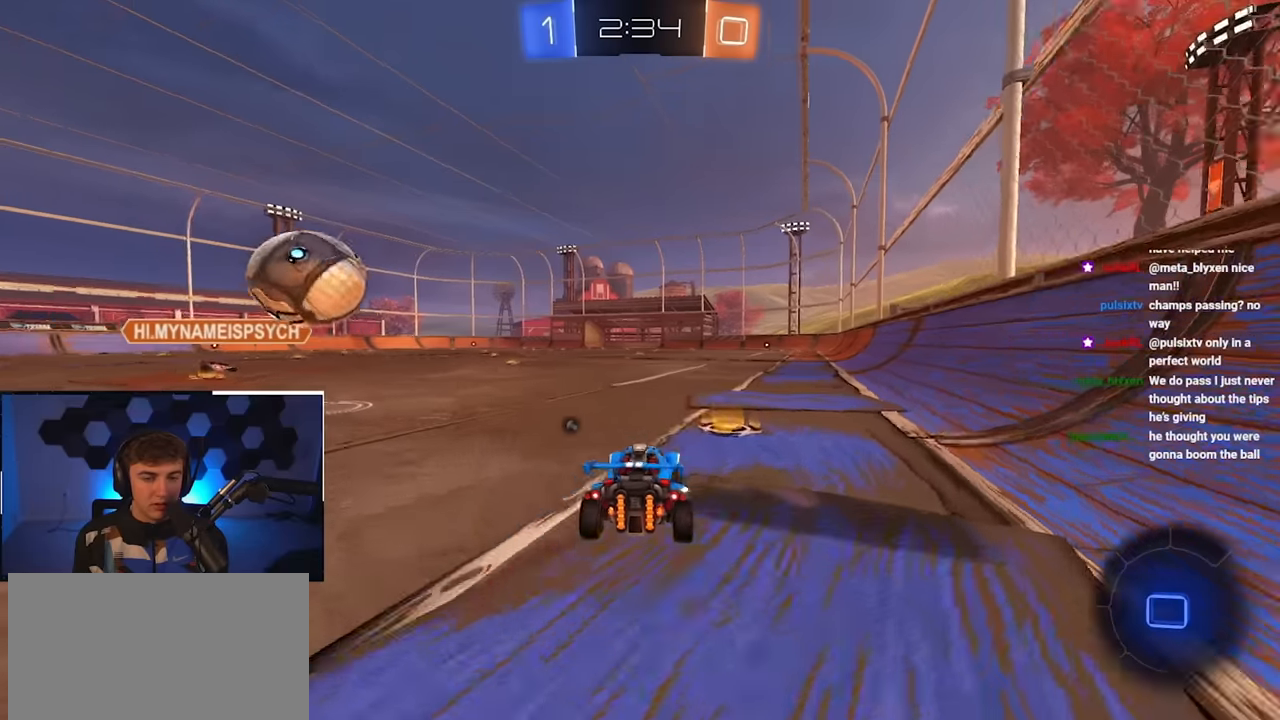
{"buttons": [], "left_stick": "center", "right_stick": "center", "events": [[383, "left_stick", "center"]]}
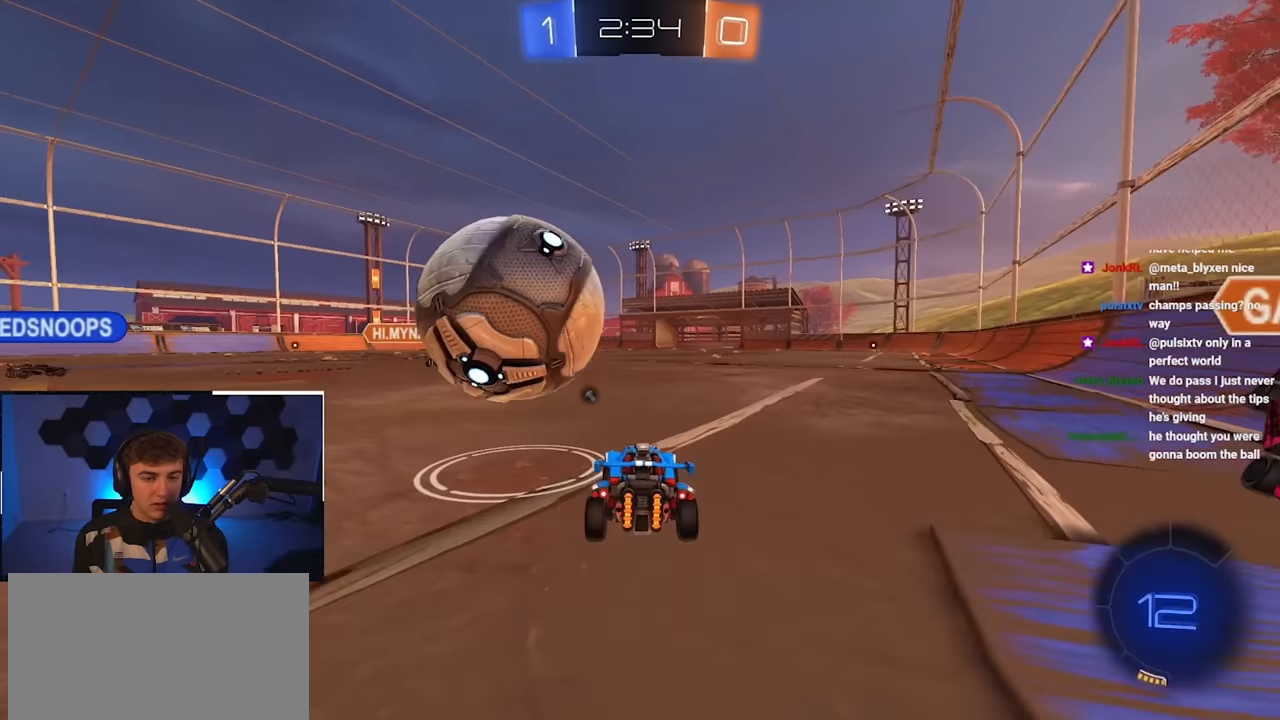
{"buttons": [], "left_stick": "center", "right_stick": "center", "events": [[17, "left_stick", "up"], [233, "left_stick", "center"], [400, "left_stick", "left"], [483, "left_stick", "center"]]}
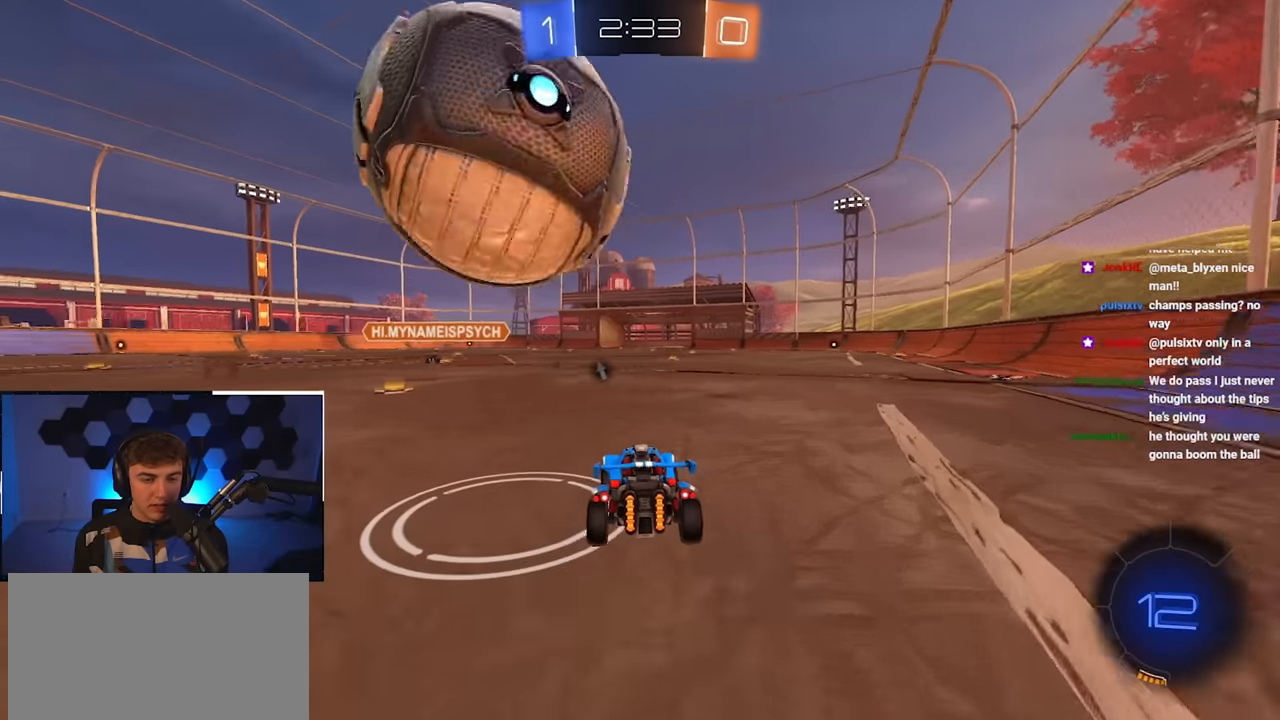
{"buttons": [], "left_stick": "up", "right_stick": "center", "events": [[233, "left_stick", "up"]]}
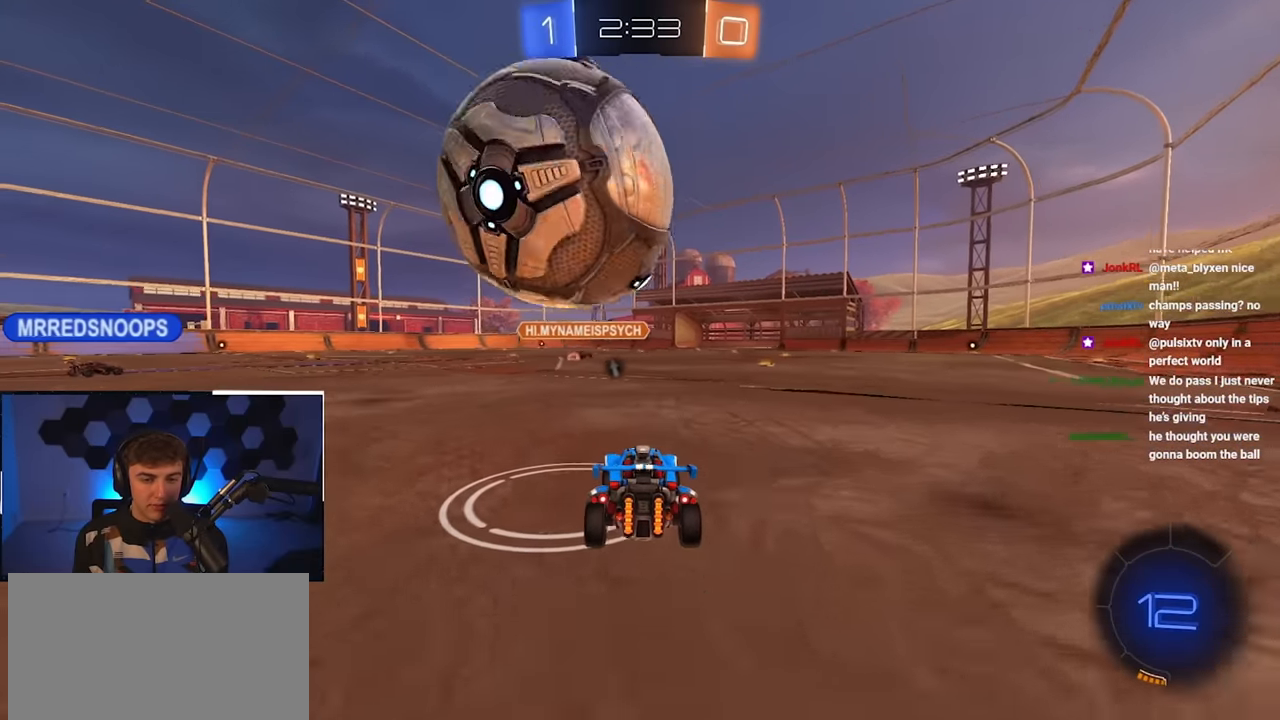
{"buttons": [], "left_stick": "center", "right_stick": "center", "events": [[133, "left_stick", "center"], [217, "left_stick", "up-right"], [483, "left_stick", "center"]]}
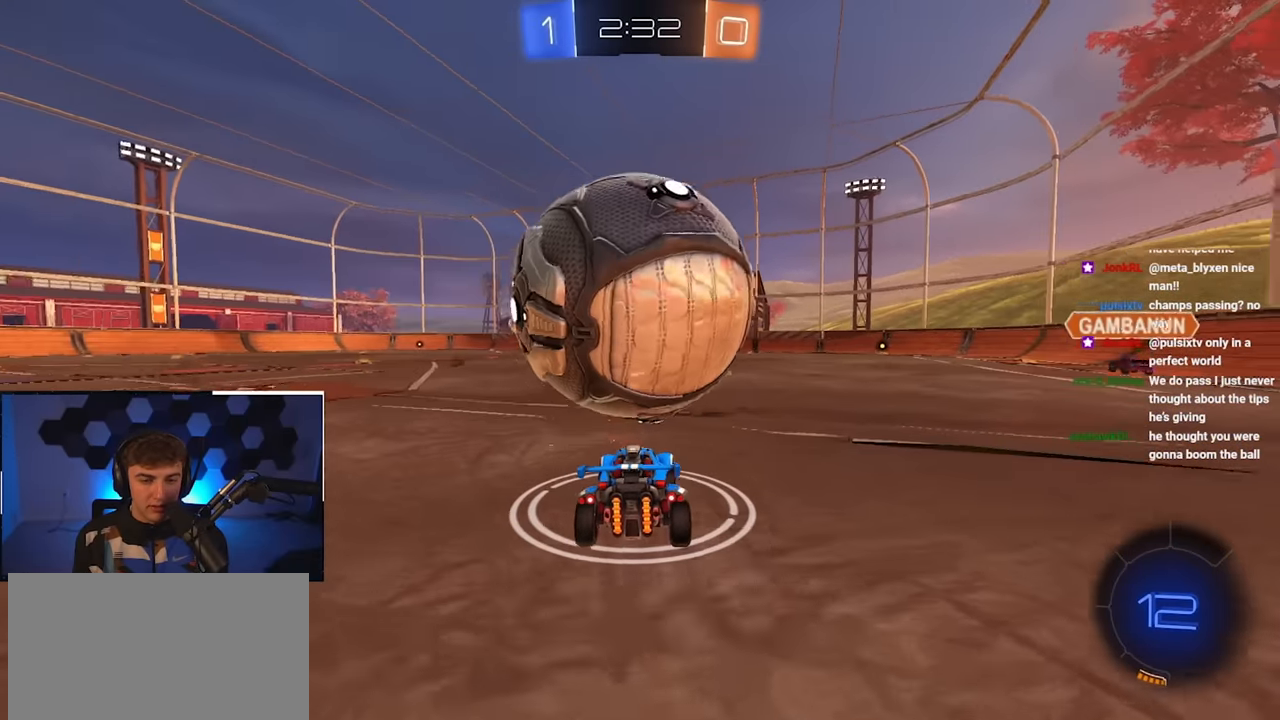
{"buttons": [], "left_stick": "up", "right_stick": "center", "events": [[150, "left_stick", "up-left"], [250, "left_stick", "center"], [500, "left_stick", "up"]]}
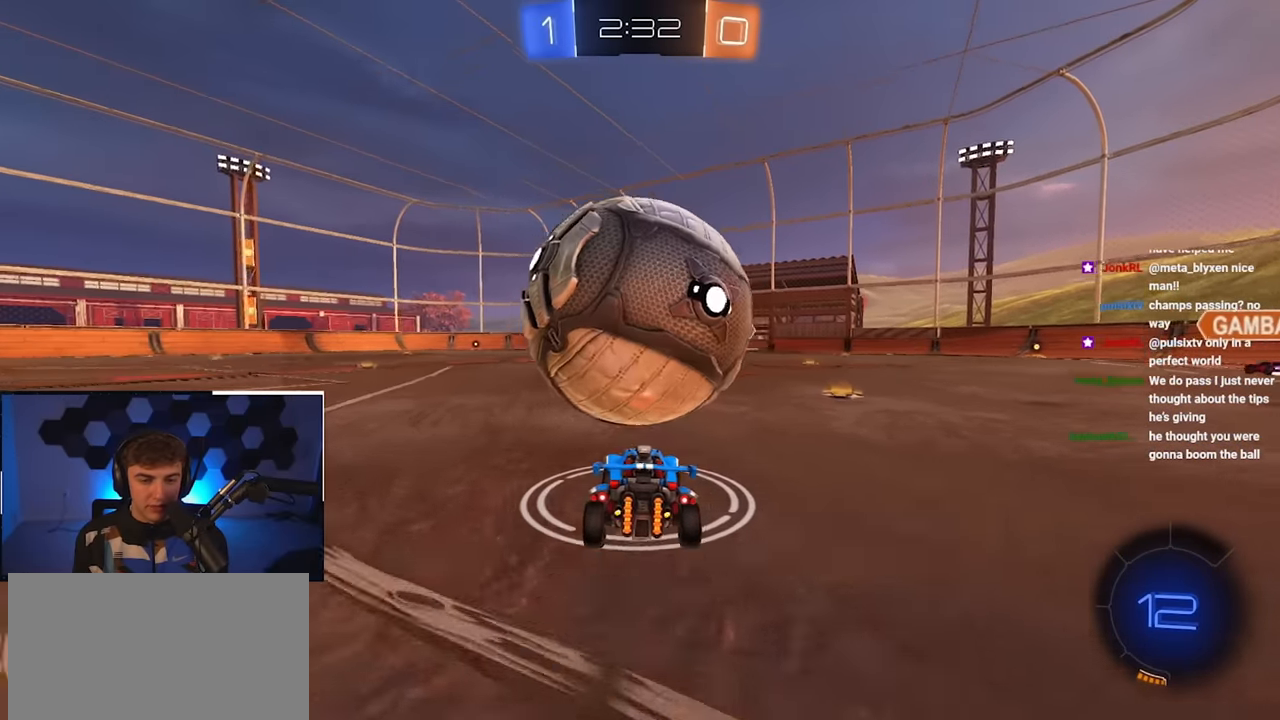
{"buttons": ["L2"], "left_stick": "up", "right_stick": "center", "events": [[217, "L2", "down"]]}
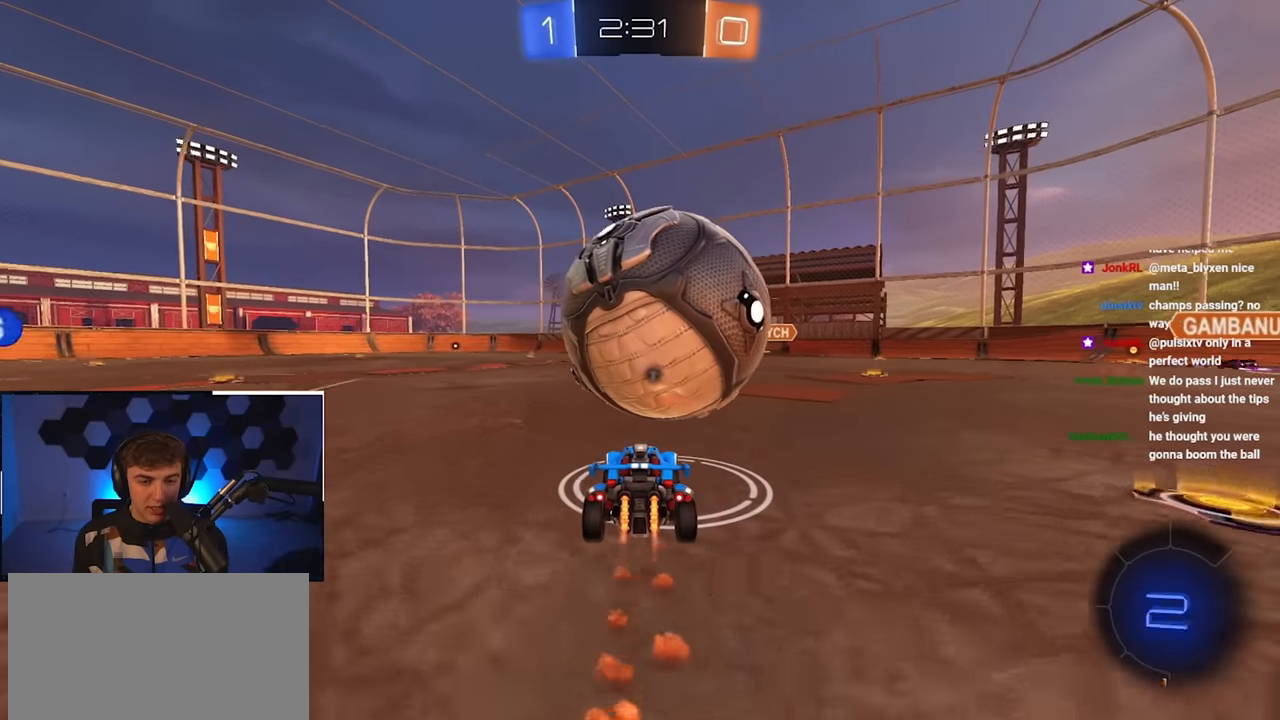
{"buttons": [], "left_stick": "center", "right_stick": "center", "events": [[67, "CROSS", "down"], [67, "R1", "down"], [117, "SQUARE", "down"], [150, "SQUARE", "up"], [217, "CROSS", "up"], [217, "R1", "up"], [250, "CROSS", "down"], [250, "R1", "down"], [283, "SQUARE", "down"], [283, "TRIANGLE", "down"], [333, "CROSS", "up"], [400, "CROSS", "down"], [467, "TRIANGLE", "up"], [483, "R1", "up"], [483, "SQUARE", "up"], [483, "left_stick", "center"], [500, "CROSS", "up"], [500, "L2", "up"]]}
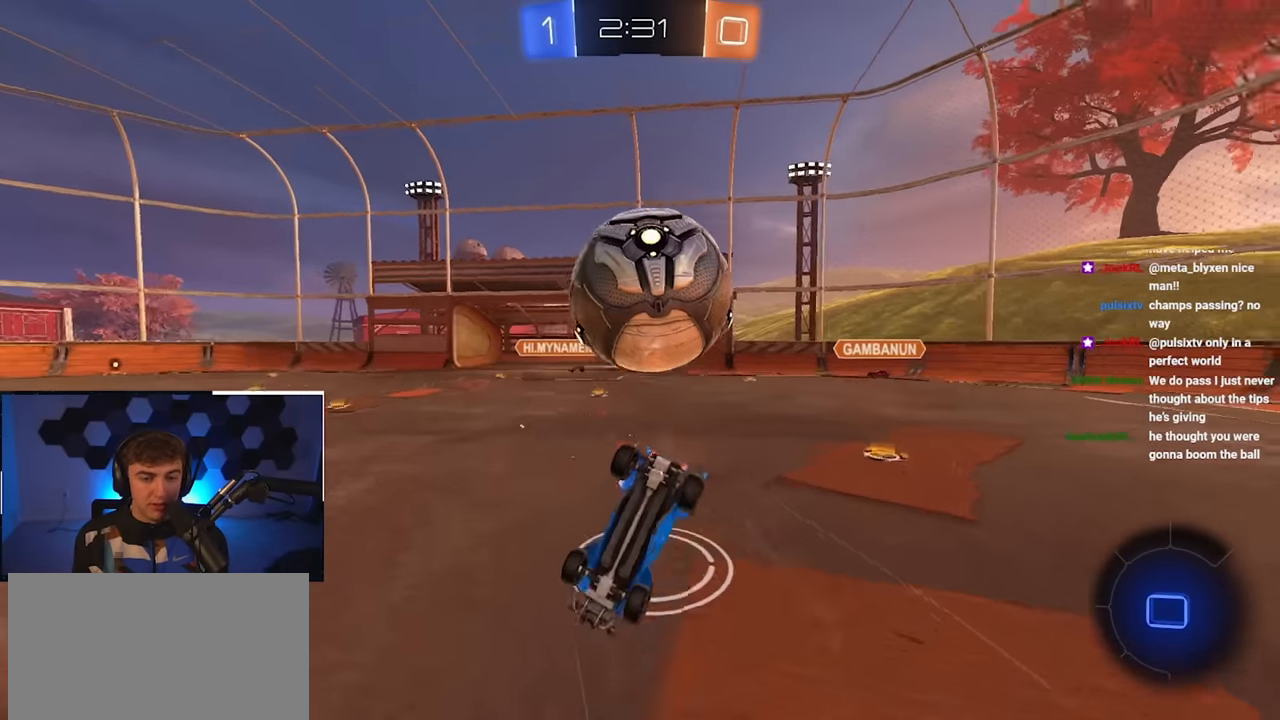
{"buttons": [], "left_stick": "center", "right_stick": "center", "events": [[200, "TRIANGLE", "down"], [333, "TRIANGLE", "up"]]}
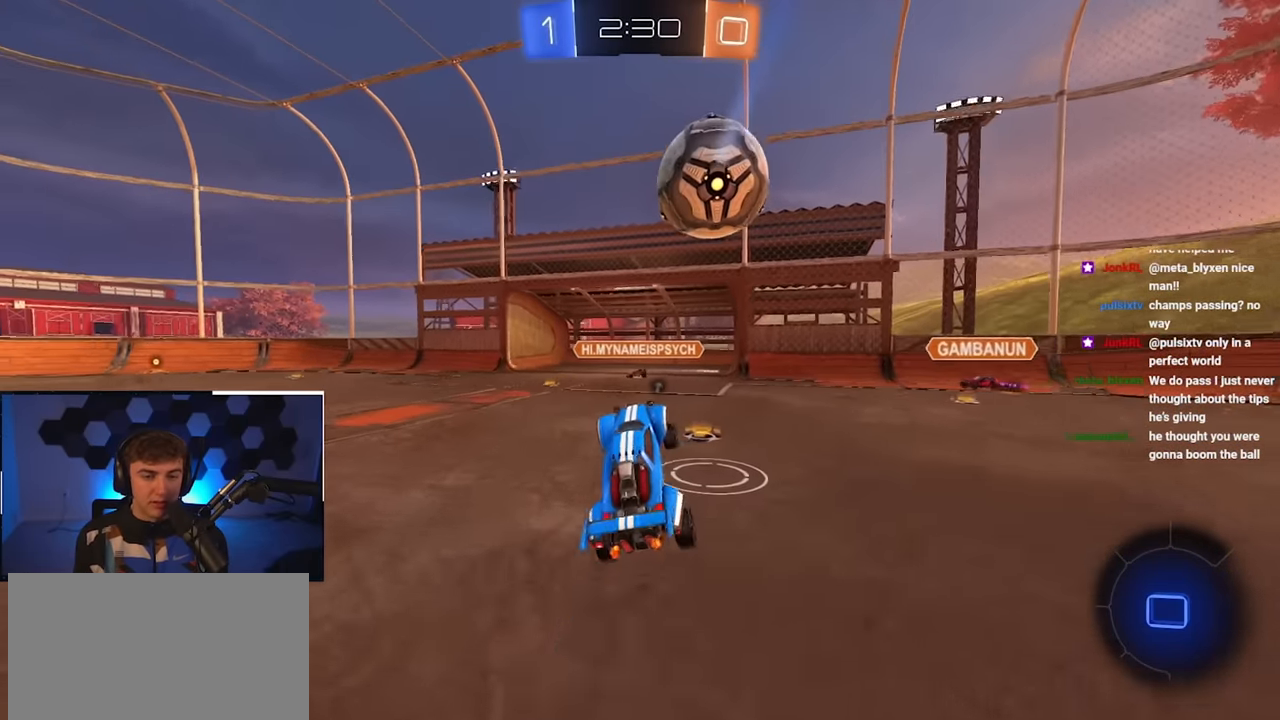
{"buttons": [], "left_stick": "down-left", "right_stick": "center", "events": [[117, "TRIANGLE", "down"], [233, "TRIANGLE", "up"], [233, "left_stick", "down-left"]]}
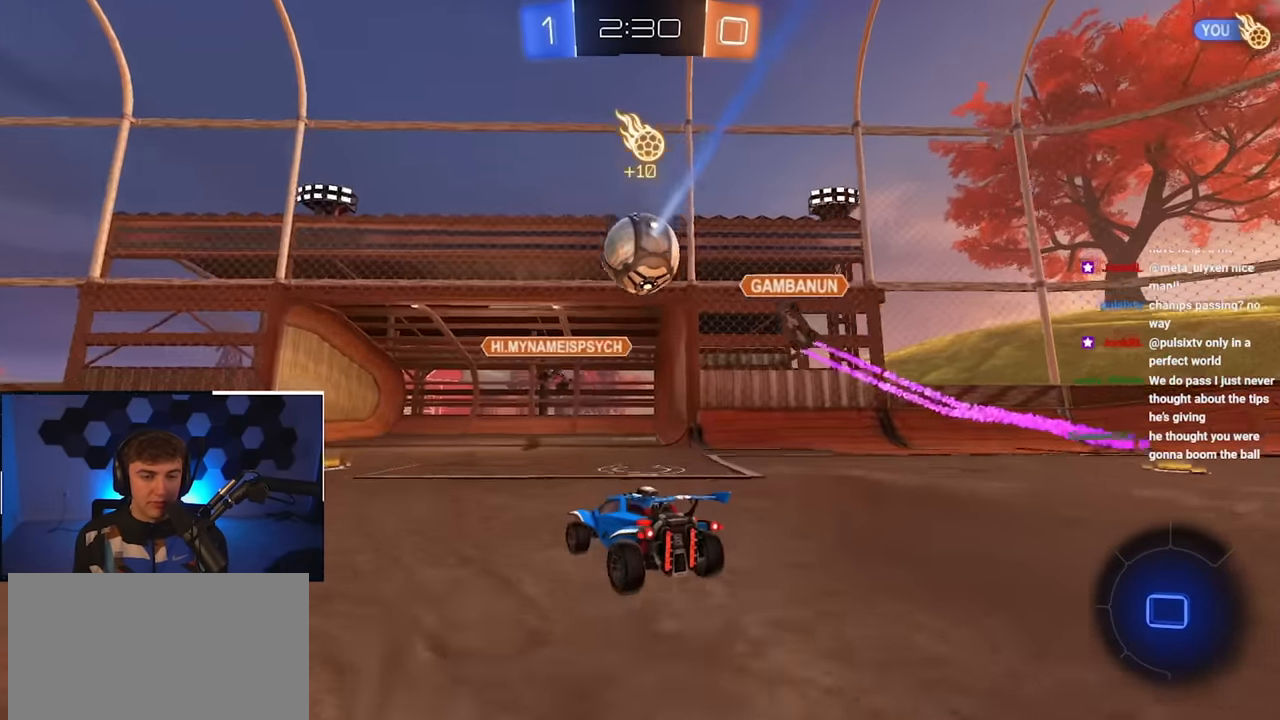
{"buttons": [], "left_stick": "up", "right_stick": "center", "events": [[183, "left_stick", "up"]]}
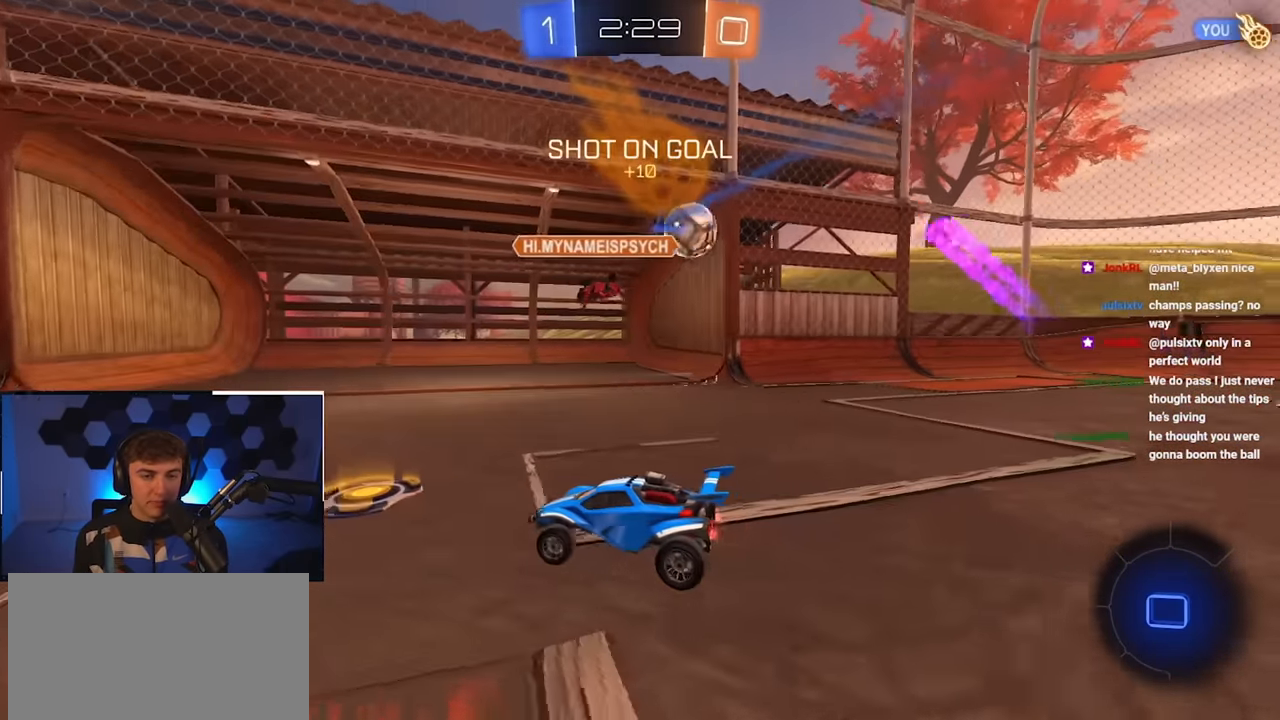
{"buttons": [], "left_stick": "up", "right_stick": "center", "events": []}
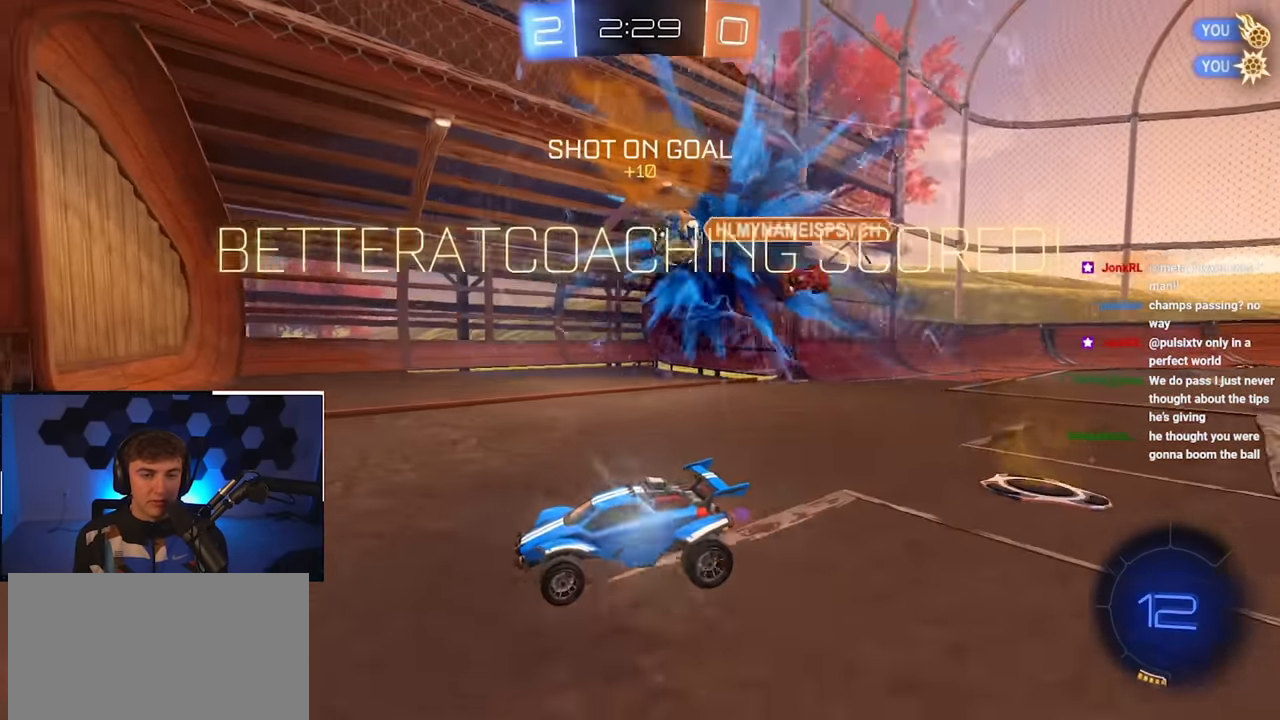
{"buttons": [], "left_stick": "center", "right_stick": "center", "events": [[233, "TRIANGLE", "down"], [317, "left_stick", "center"], [417, "TRIANGLE", "up"]]}